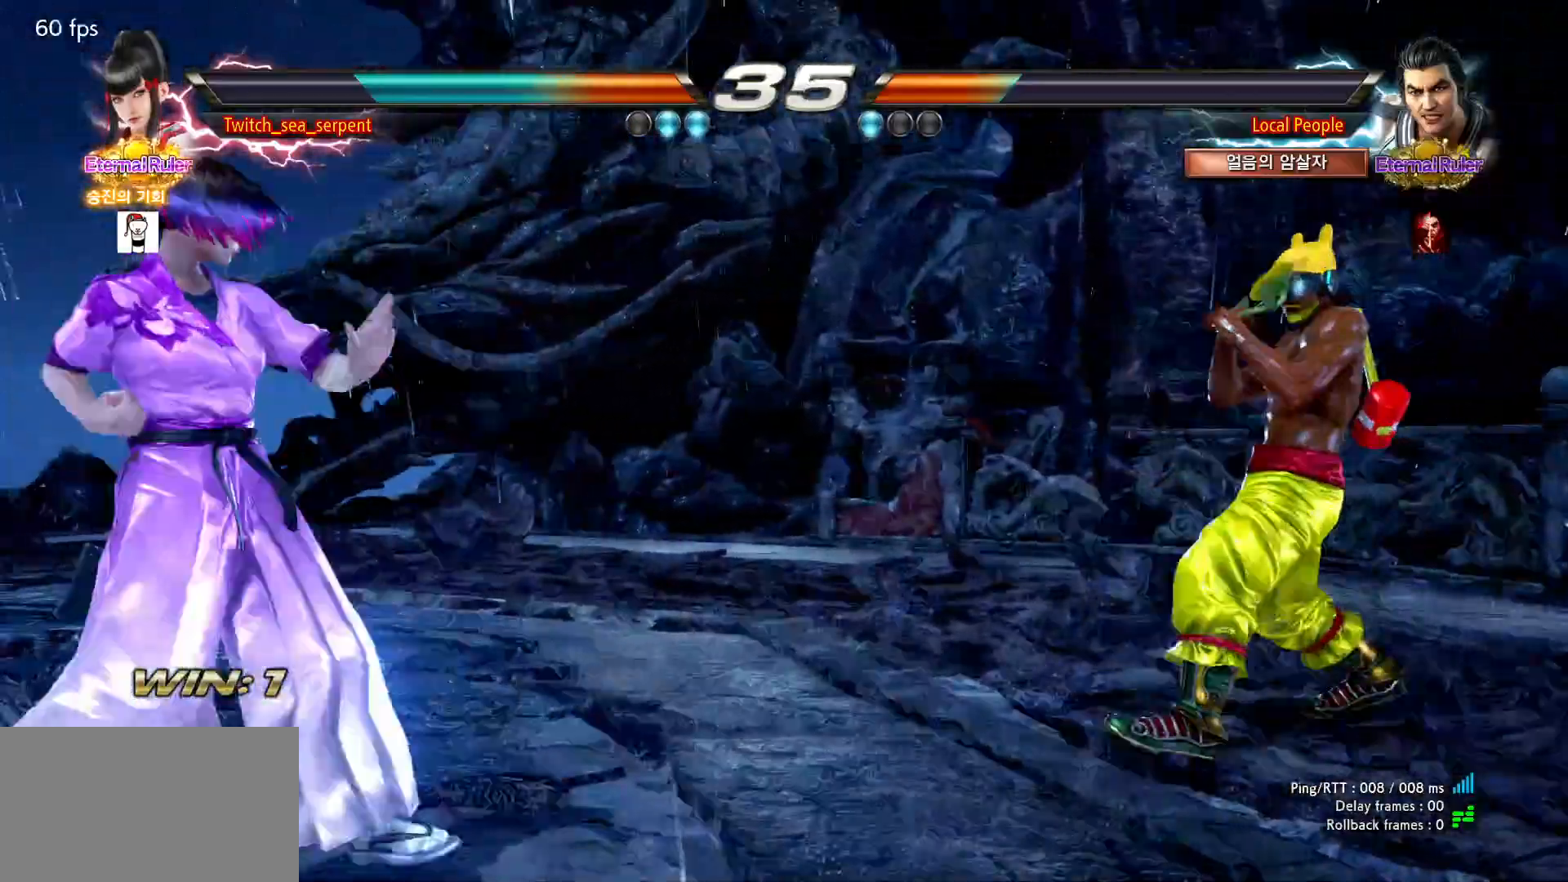
Gameplay with a controller (arcade stick); each line is a JSON object with the inputs held at the frame after it (dt_ms = milliseconds from this image to that frame). "events" lists button and stick changes between this image and that frame as [ms after this image, input, new state], when the widget could be followed in between. Not read: L3 R3.
{"dt_ms": 500, "buttons": [], "left_stick": "center", "events": [[300, "left_stick", "center"]]}
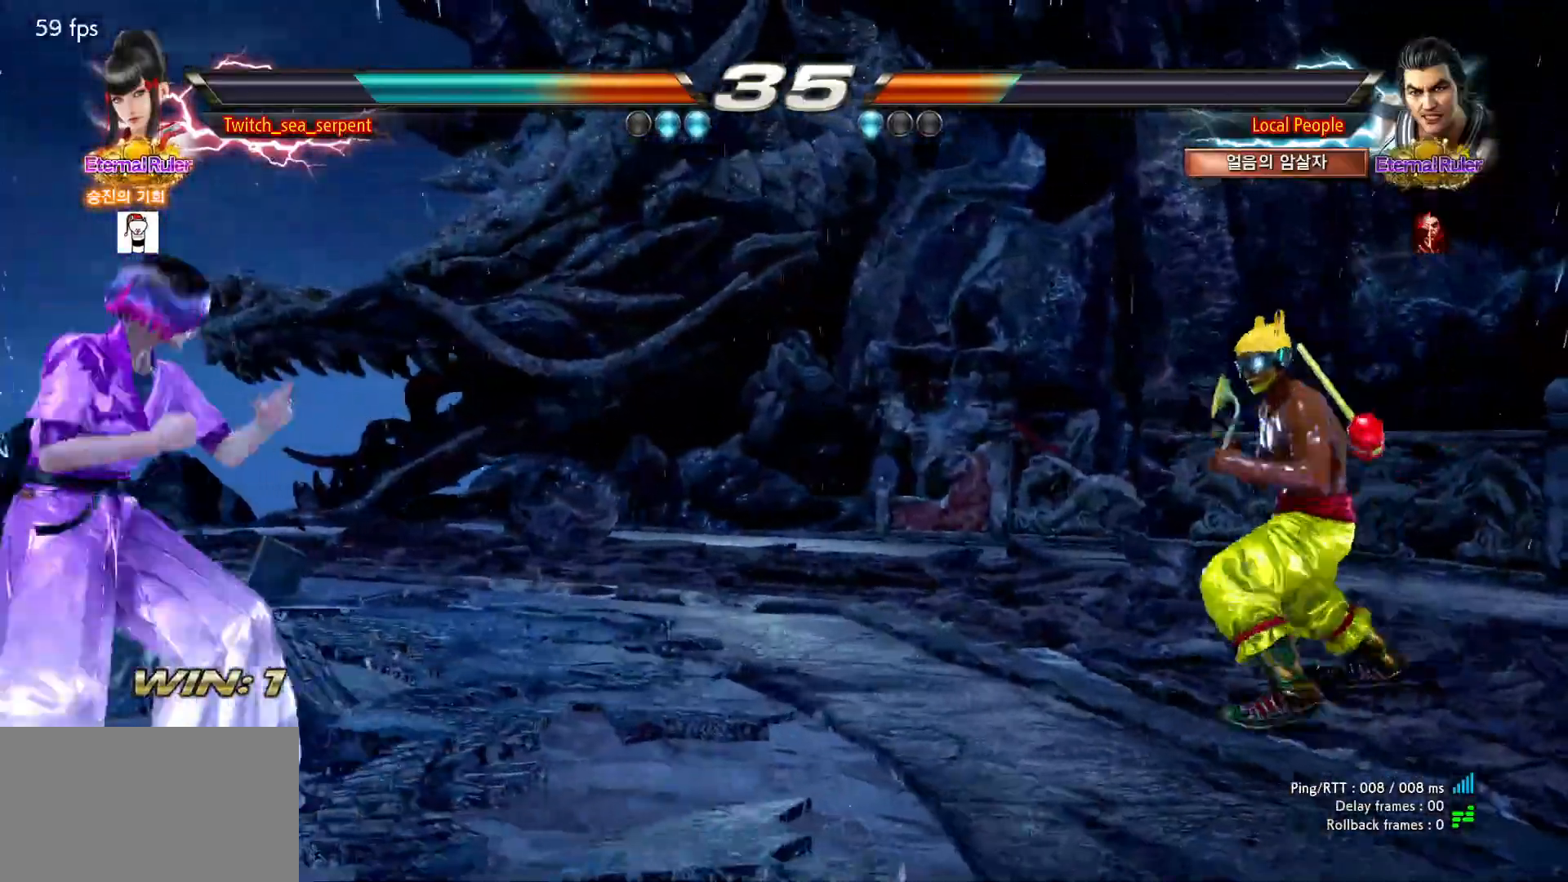
{"dt_ms": 500, "buttons": [], "left_stick": "left", "events": [[450, "left_stick", "left"]]}
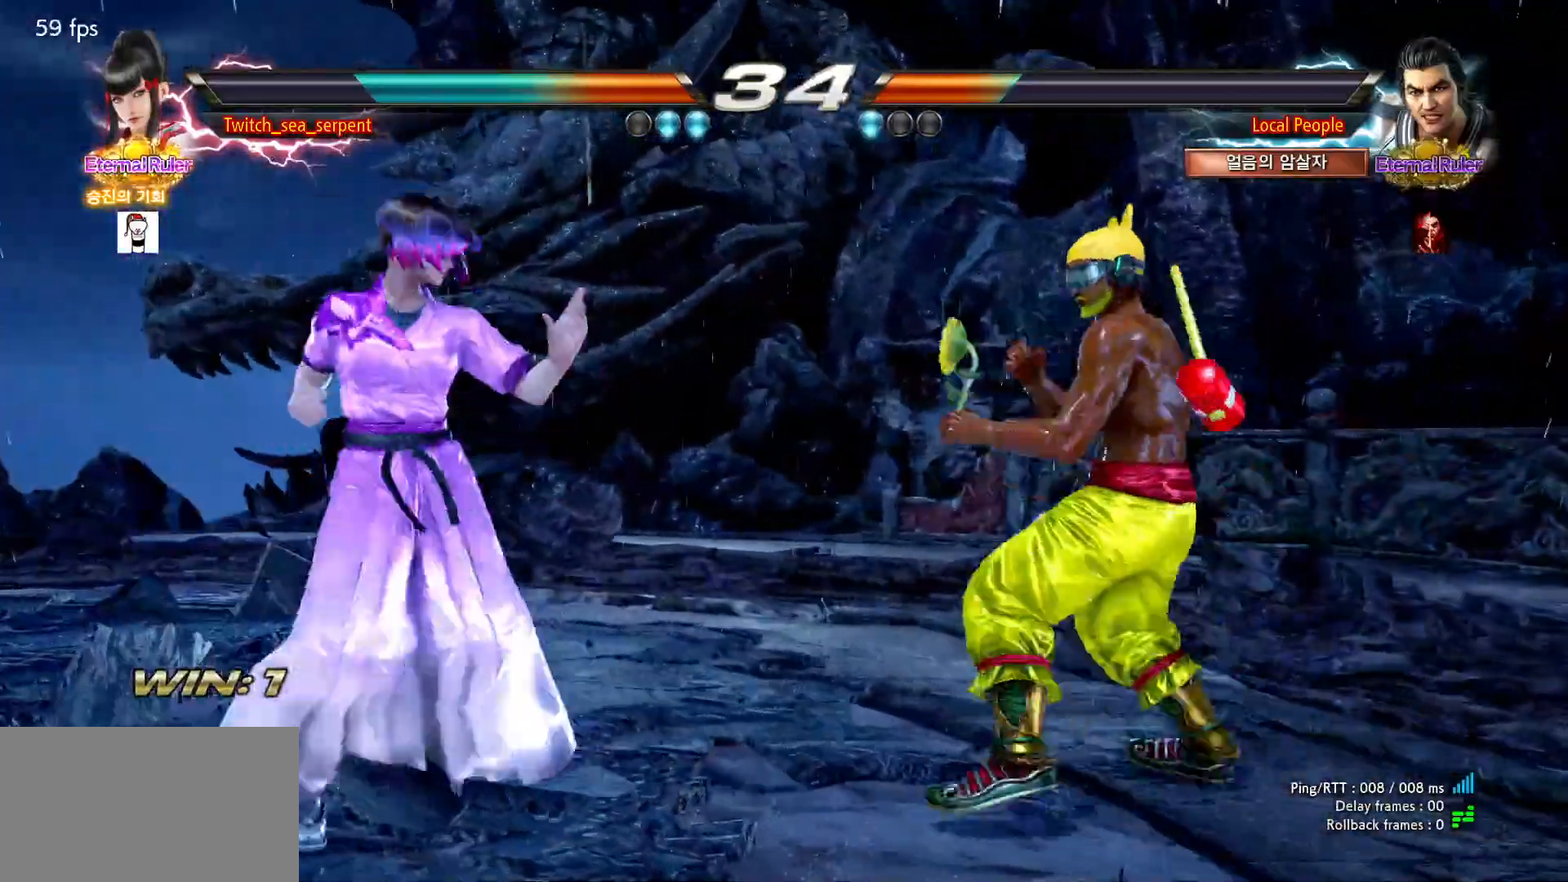
{"dt_ms": 500, "buttons": [], "left_stick": "center", "events": [[283, "left_stick", "center"]]}
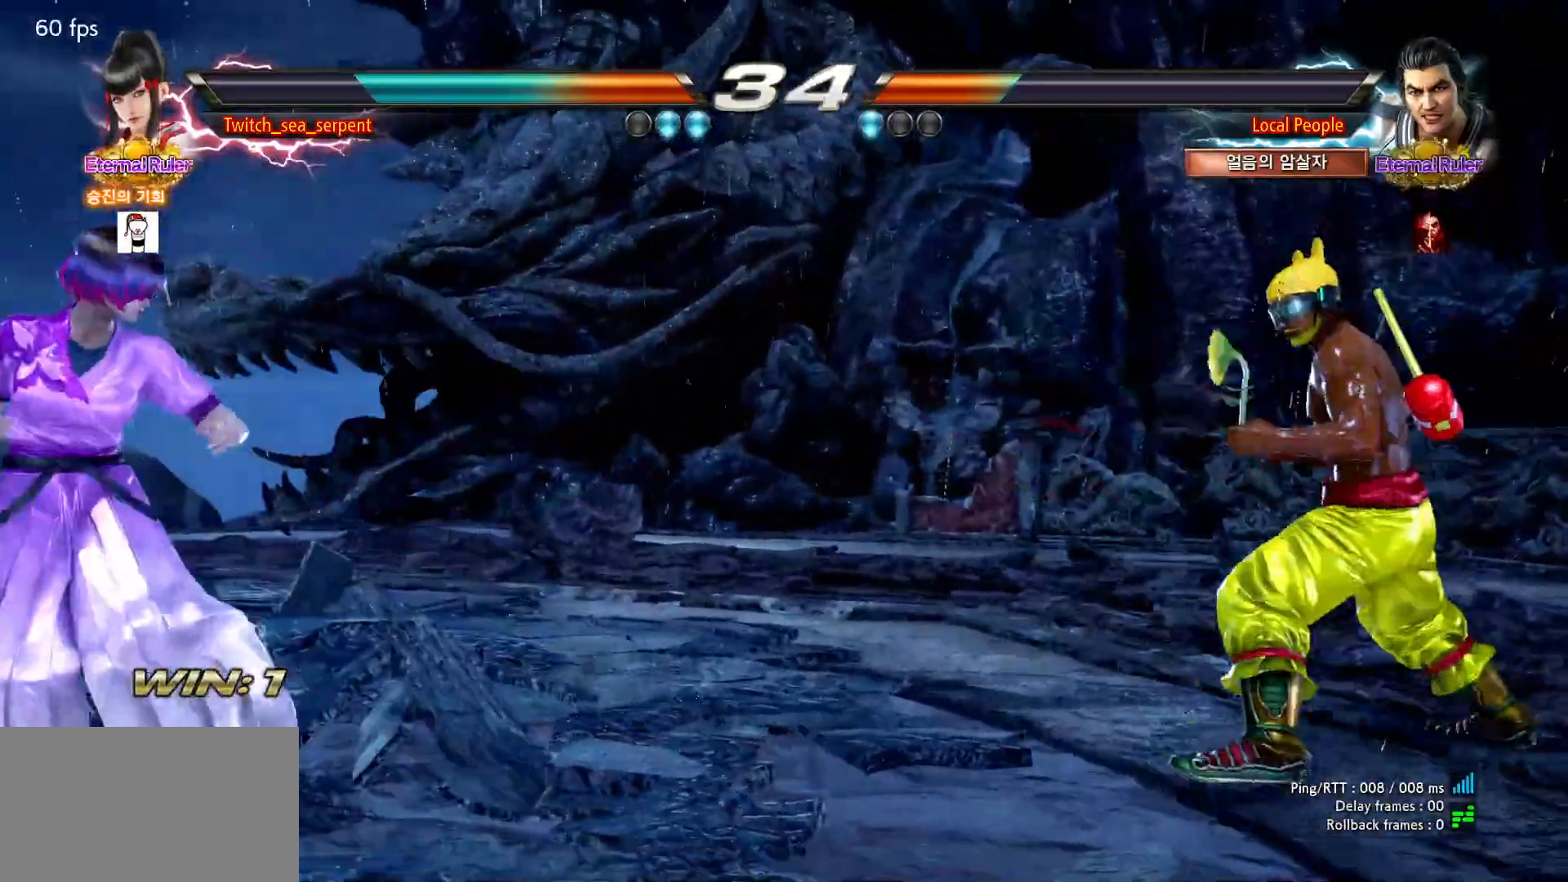
{"dt_ms": 500, "buttons": ["TRIANGLE"], "left_stick": "center", "events": [[350, "SQUARE", "down"], [433, "TRIANGLE", "down"], [450, "SQUARE", "up"]]}
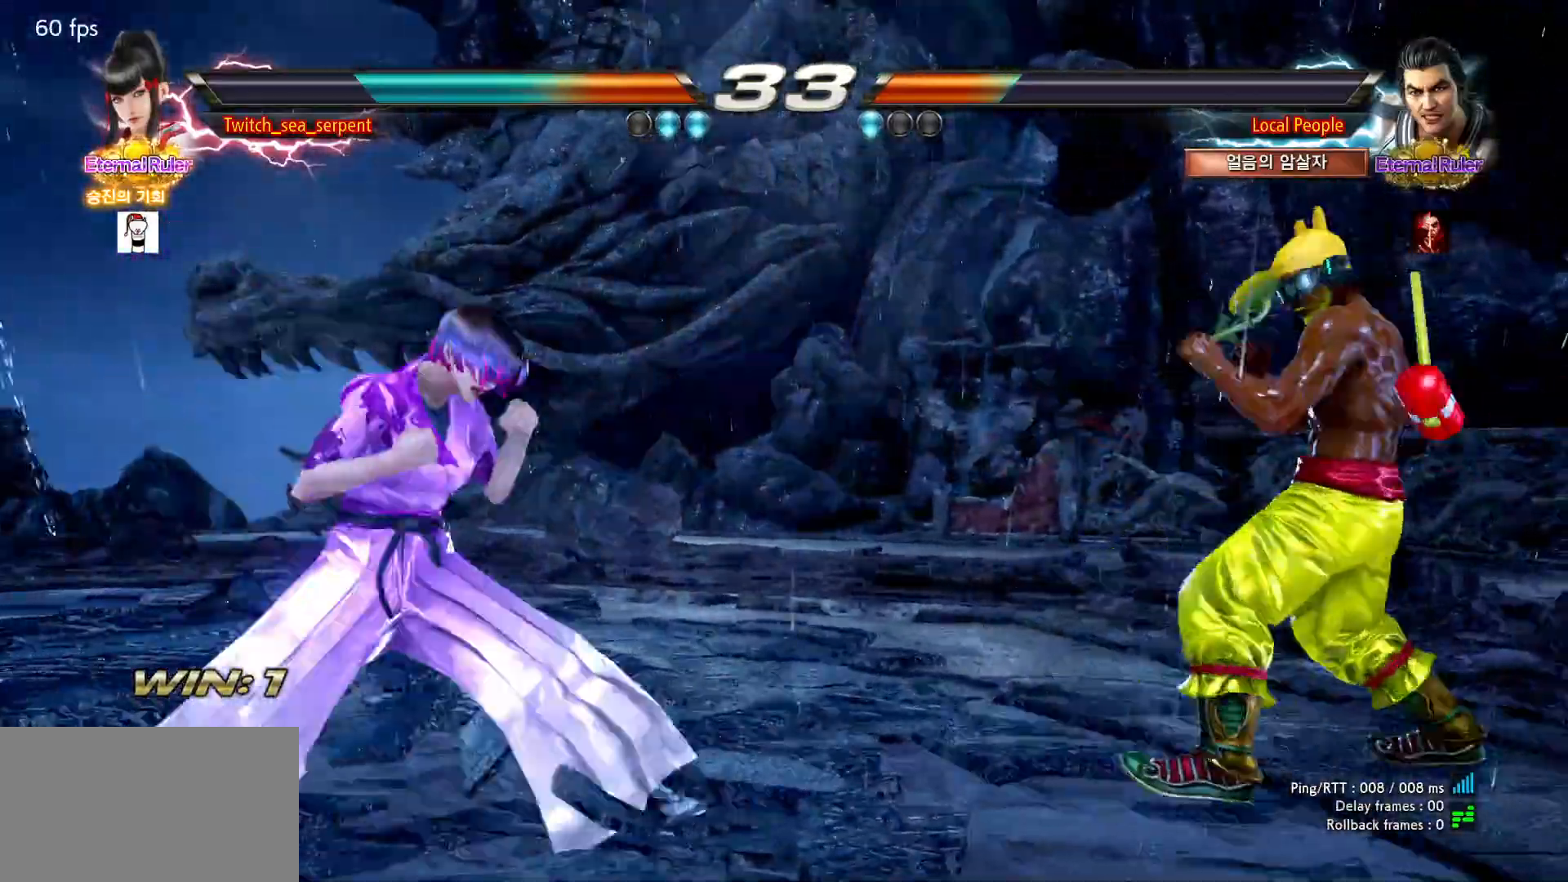
{"dt_ms": 500, "buttons": [], "left_stick": "left", "events": [[17, "TRIANGLE", "up"], [350, "left_stick", "left"], [400, "left_stick", "center"], [467, "left_stick", "left"]]}
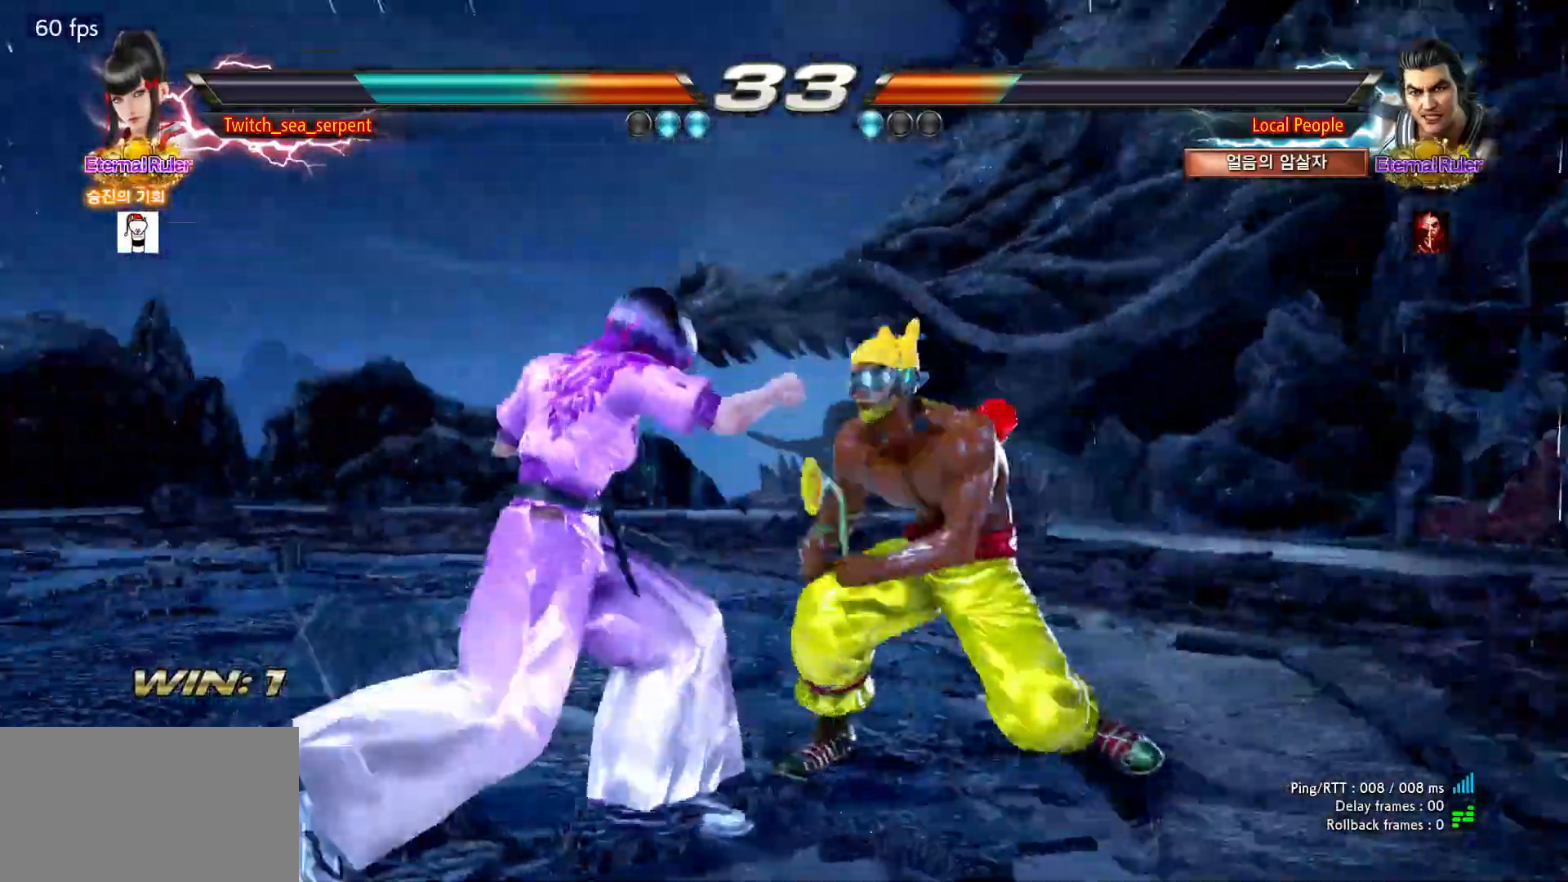
{"dt_ms": 500, "buttons": [], "left_stick": "down-left", "events": [[267, "left_stick", "down-left"]]}
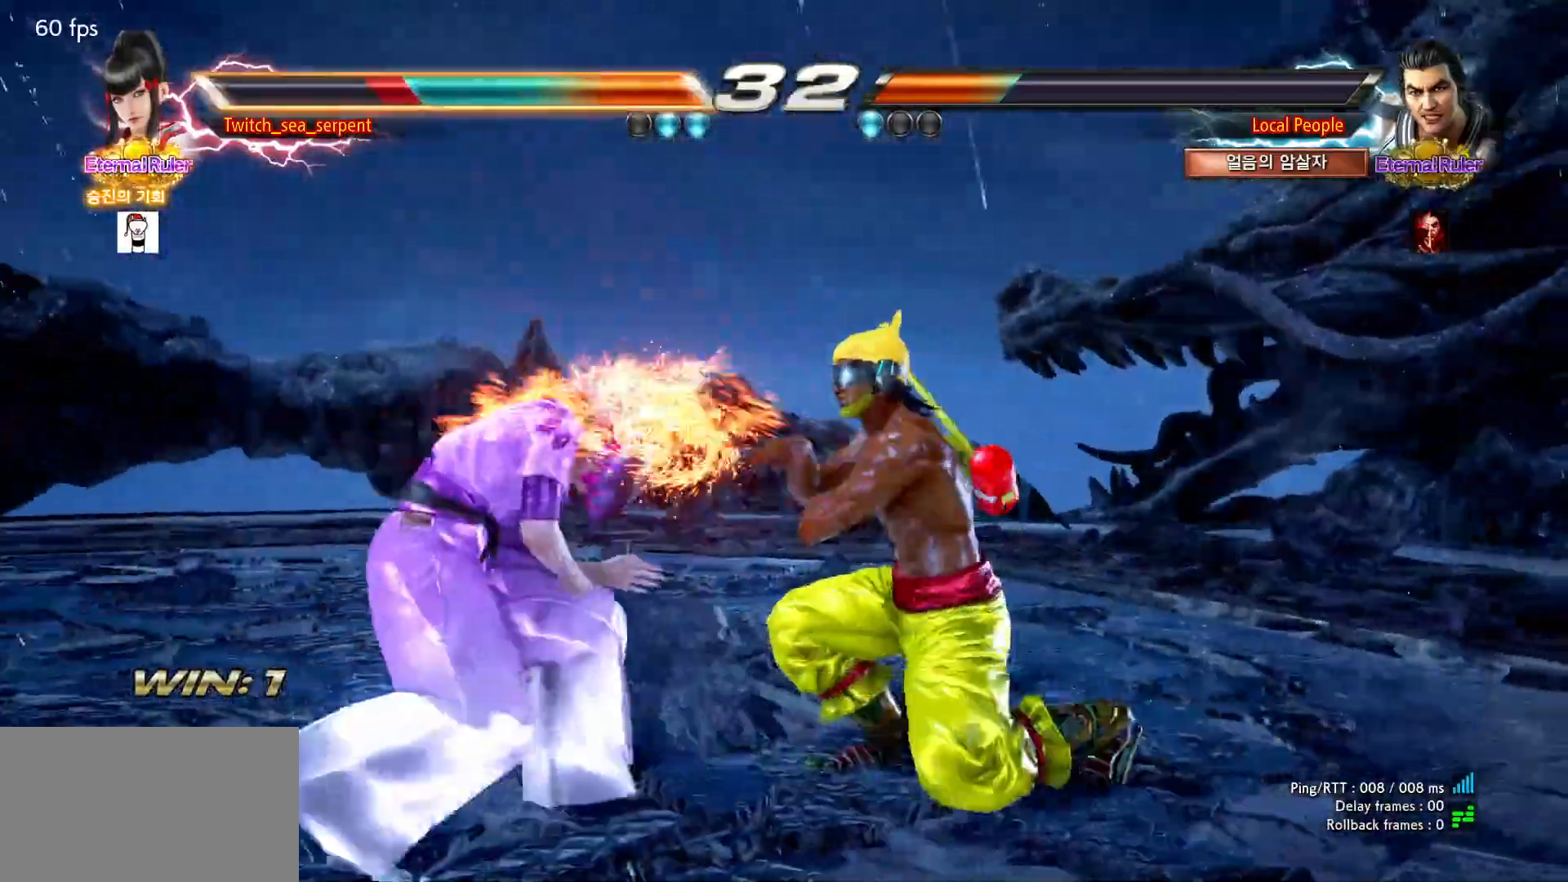
{"dt_ms": 500, "buttons": [], "left_stick": "left"}
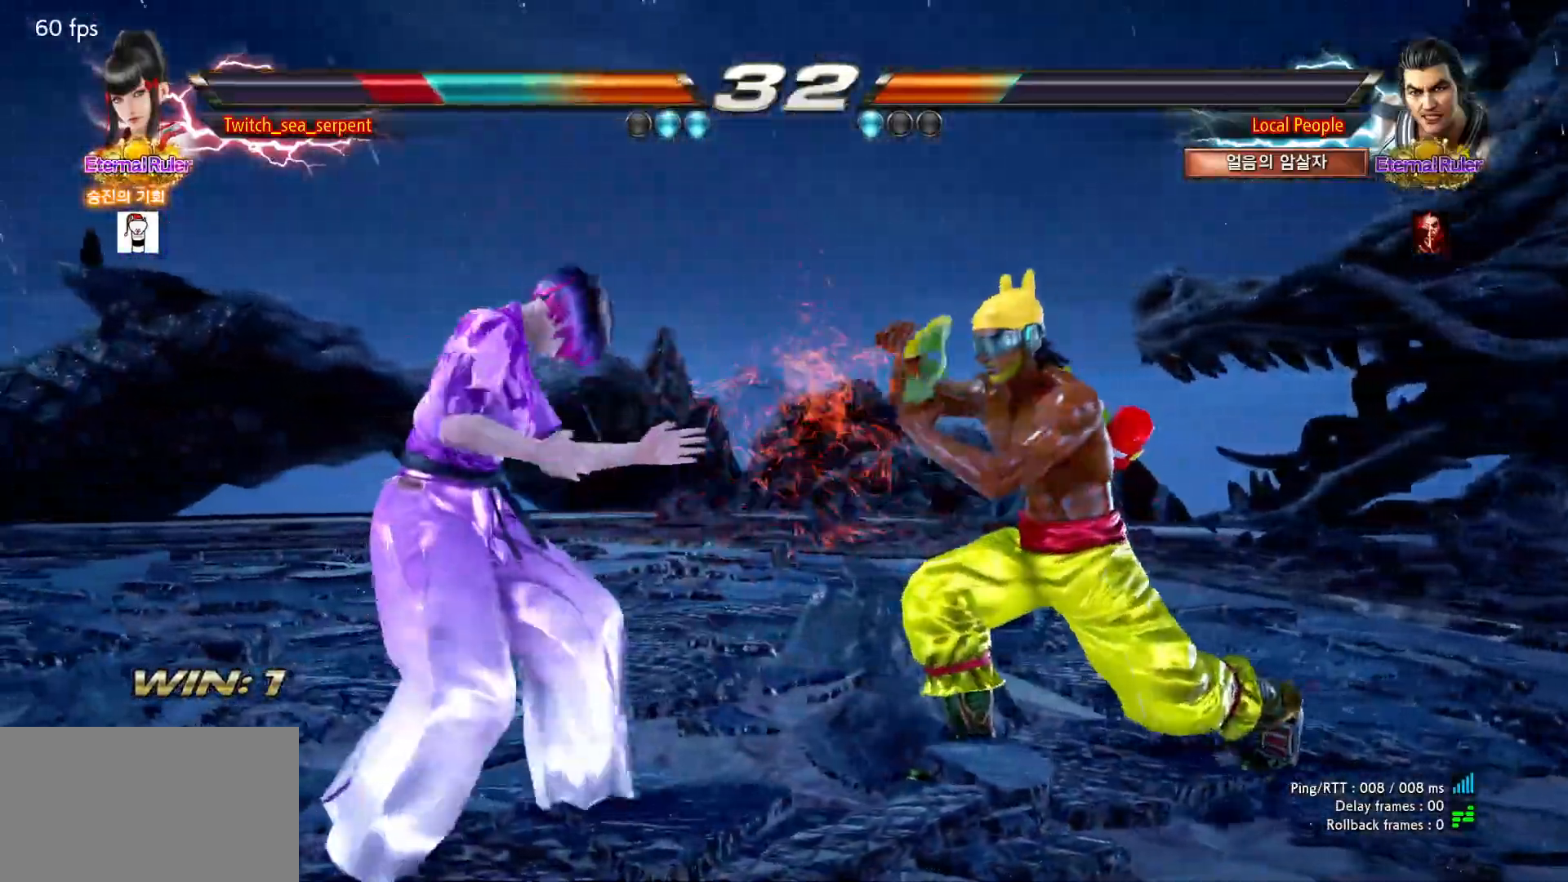
{"dt_ms": 500, "buttons": [], "left_stick": "left", "events": [[17, "left_stick", "center"], [67, "left_stick", "left"], [133, "left_stick", "center"], [200, "left_stick", "left"]]}
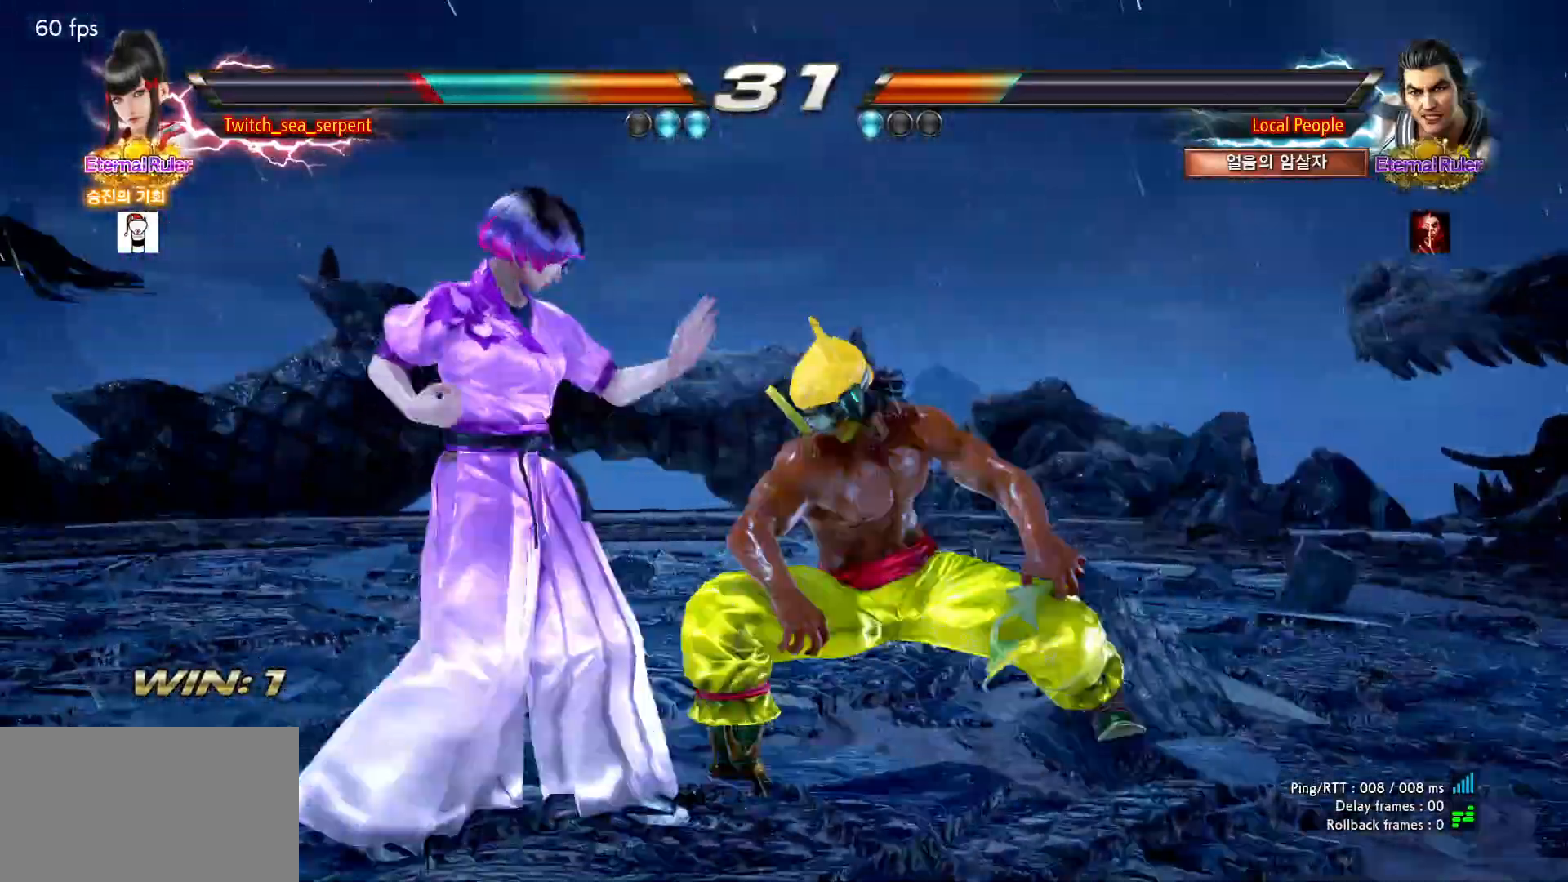
{"dt_ms": 500, "buttons": [], "left_stick": "left", "events": []}
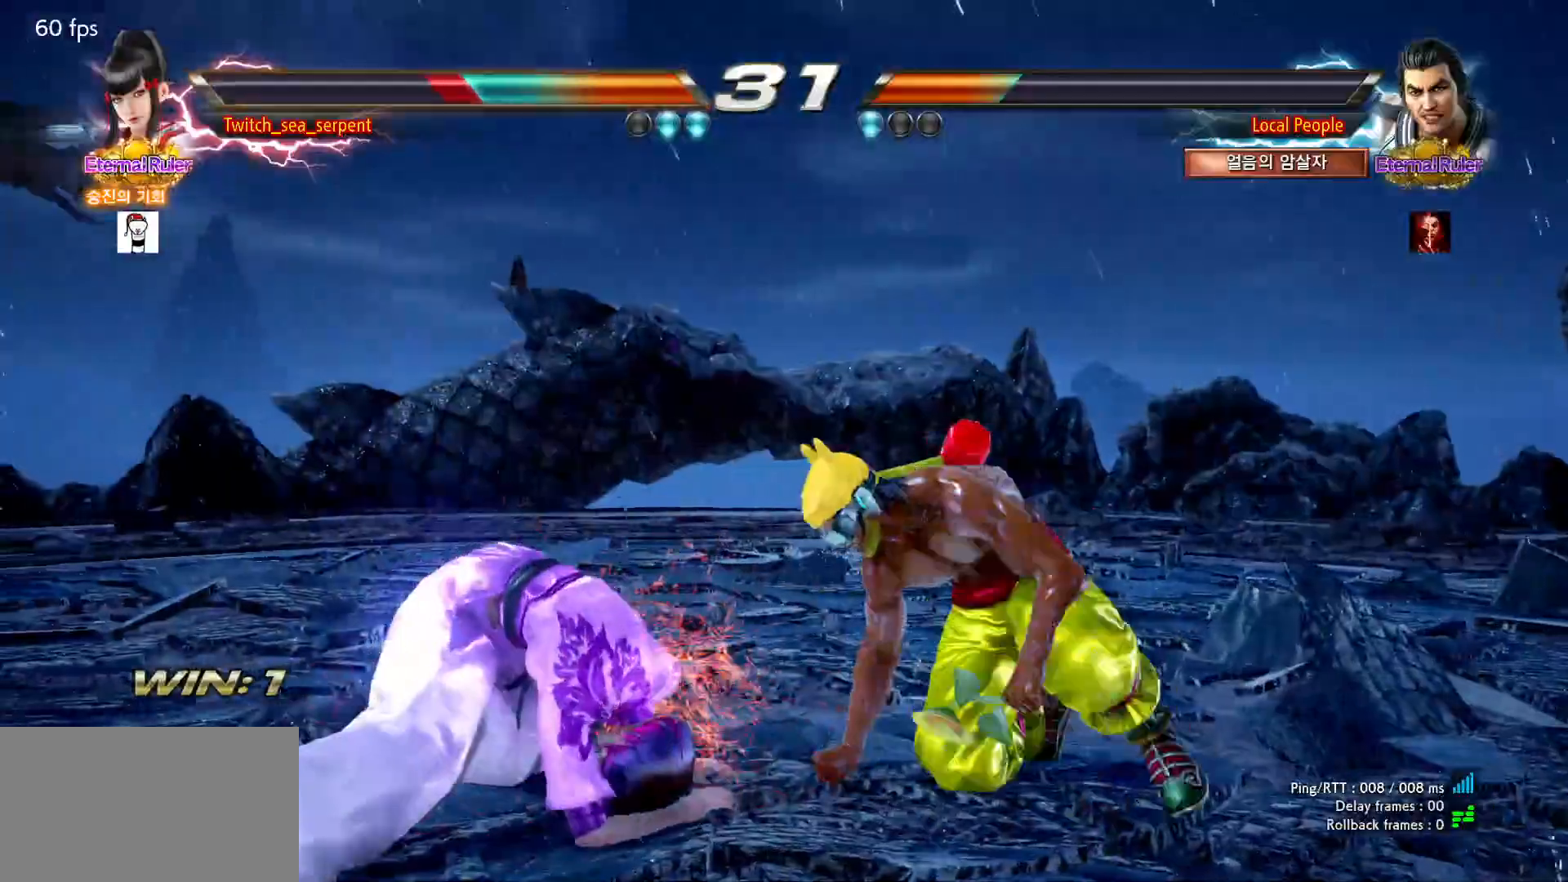
{"dt_ms": 500, "buttons": [], "left_stick": "center", "events": [[500, "left_stick", "center"]]}
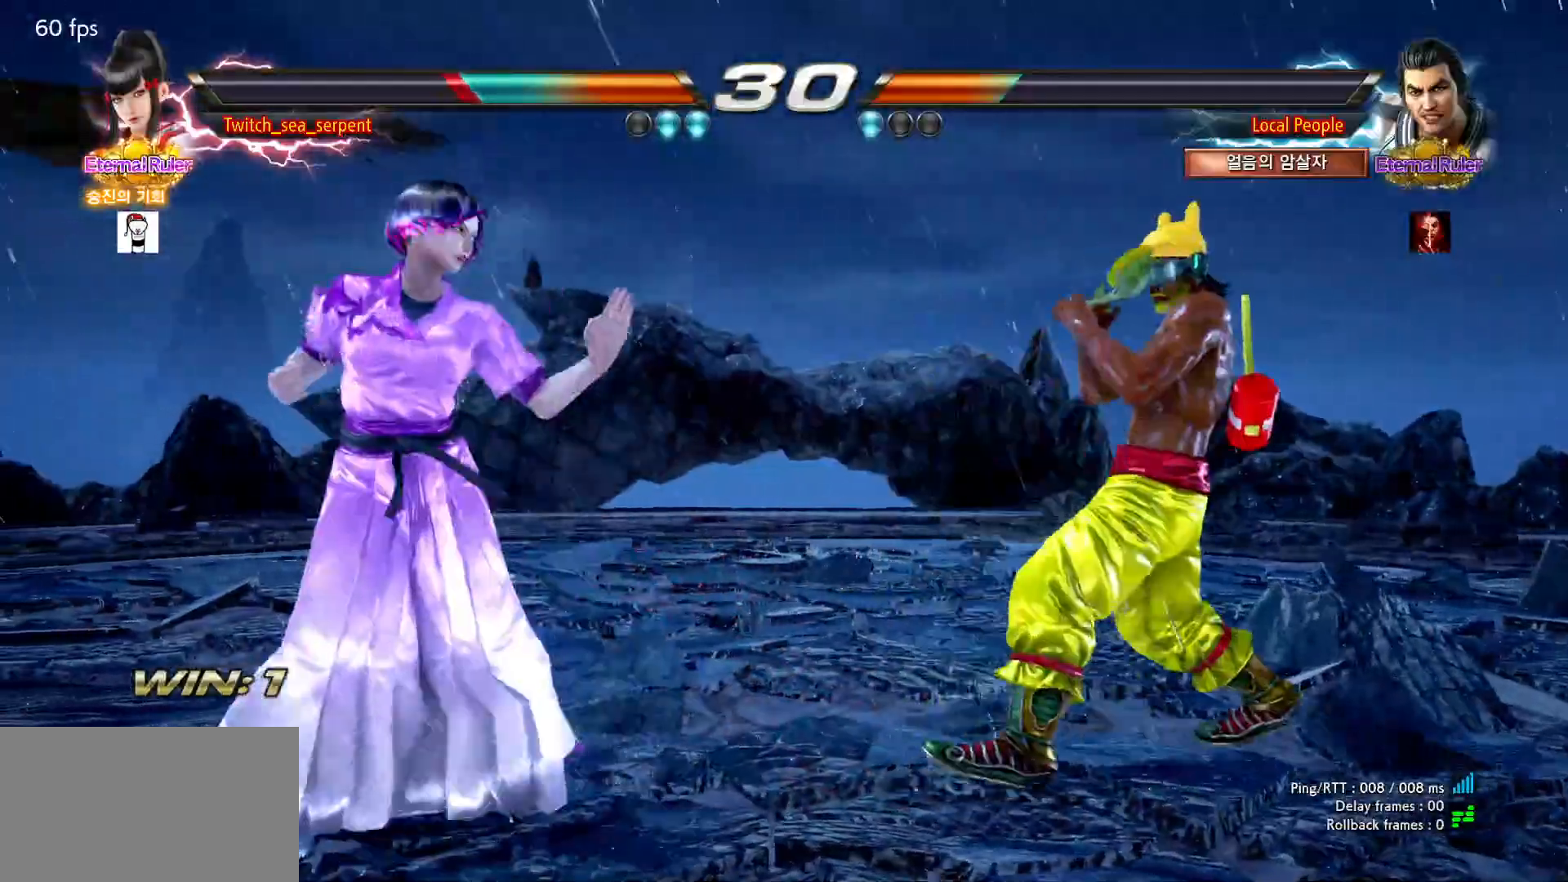
{"dt_ms": 500, "buttons": [], "left_stick": "center", "events": [[33, "left_stick", "left"], [383, "left_stick", "center"]]}
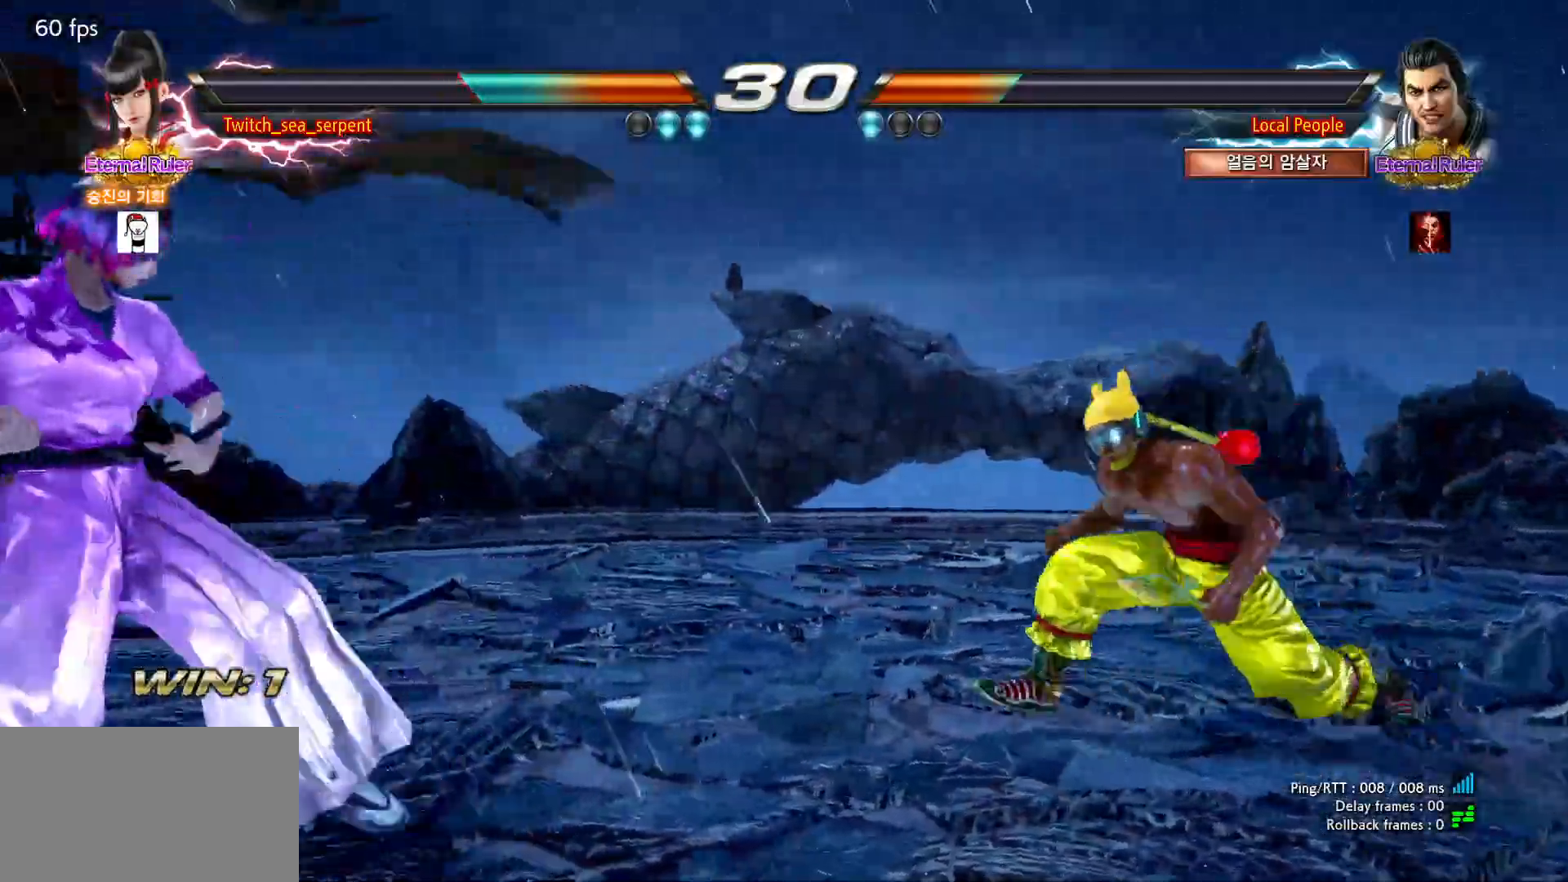
{"dt_ms": 500, "buttons": [], "left_stick": "right", "events": [[483, "left_stick", "right"]]}
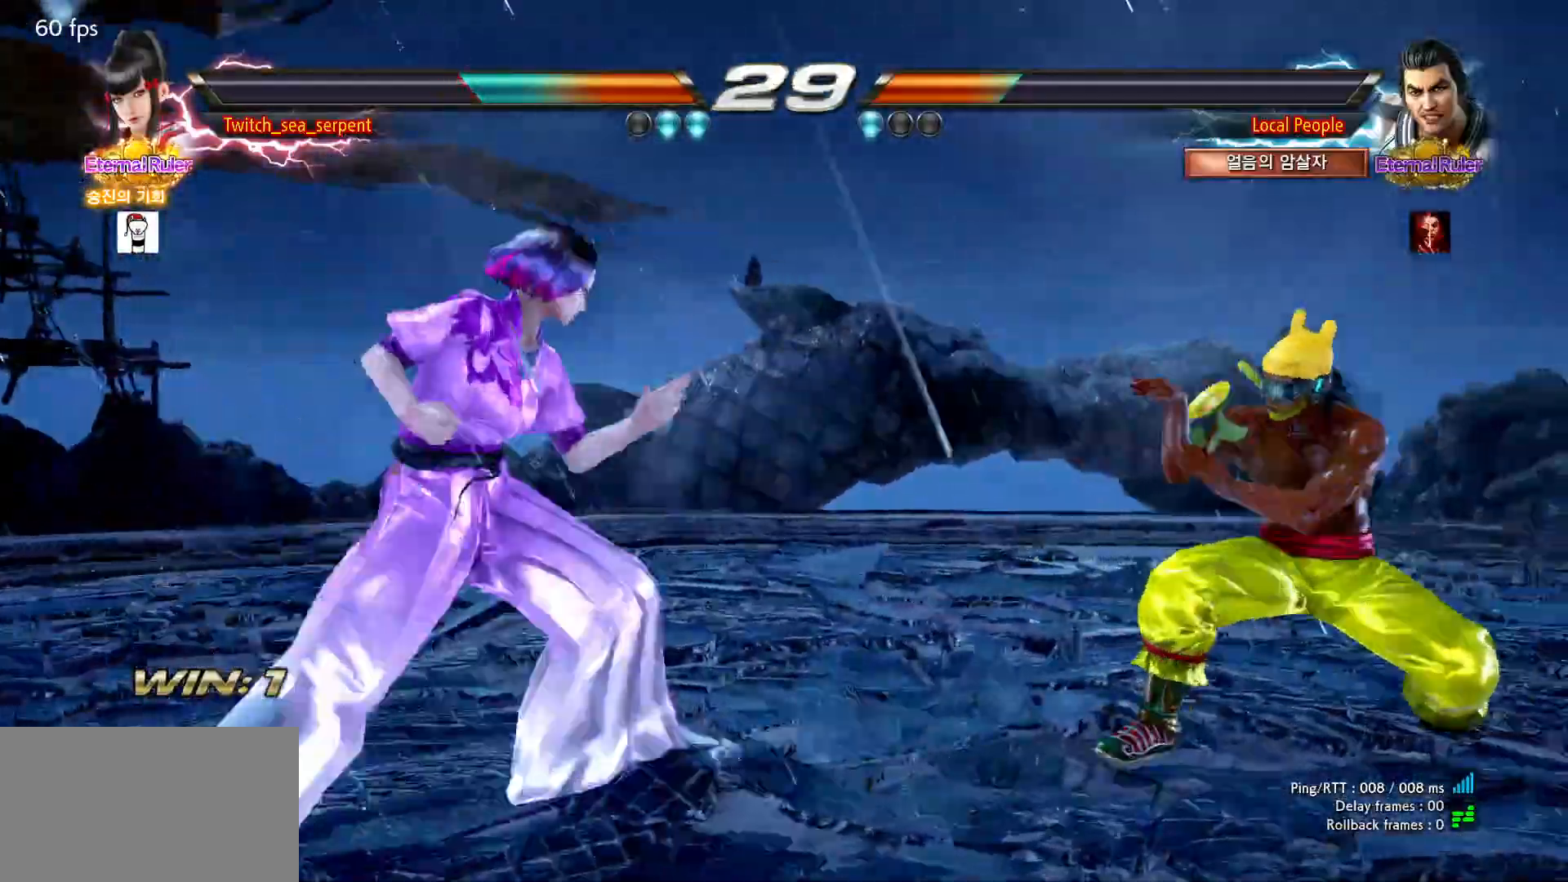
{"dt_ms": 500, "buttons": [], "left_stick": "center", "events": [[33, "left_stick", "center"], [50, "TRIANGLE", "down"], [67, "TRIANGLE", "up"], [267, "left_stick", "up-left"], [333, "left_stick", "center"], [383, "left_stick", "left"], [467, "left_stick", "center"]]}
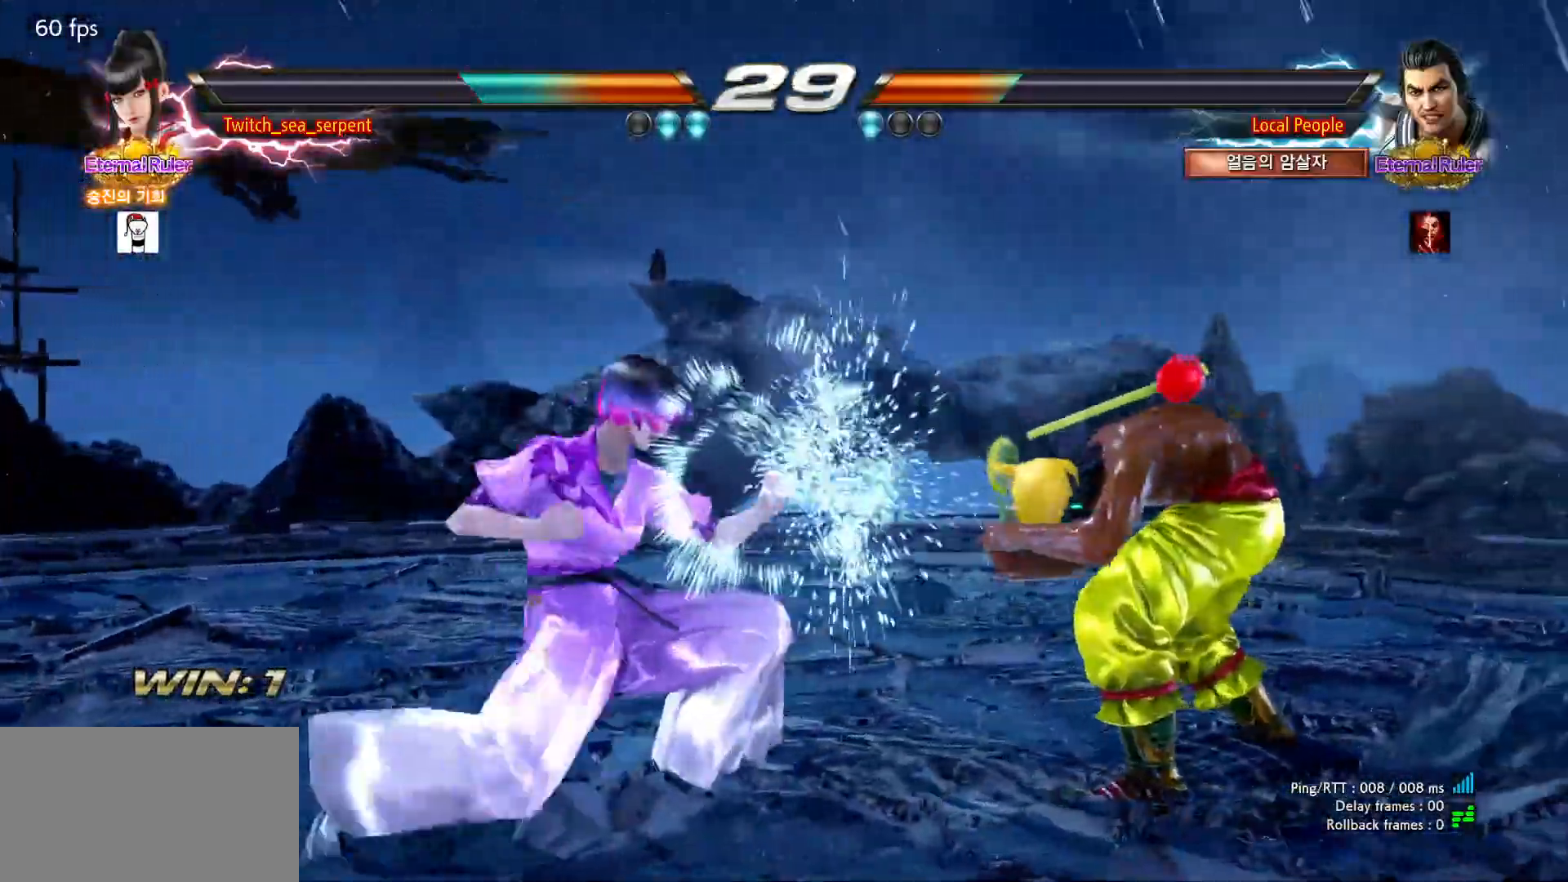
{"dt_ms": 500, "buttons": [], "left_stick": "left", "events": [[317, "left_stick", "left"], [383, "left_stick", "center"], [450, "left_stick", "left"]]}
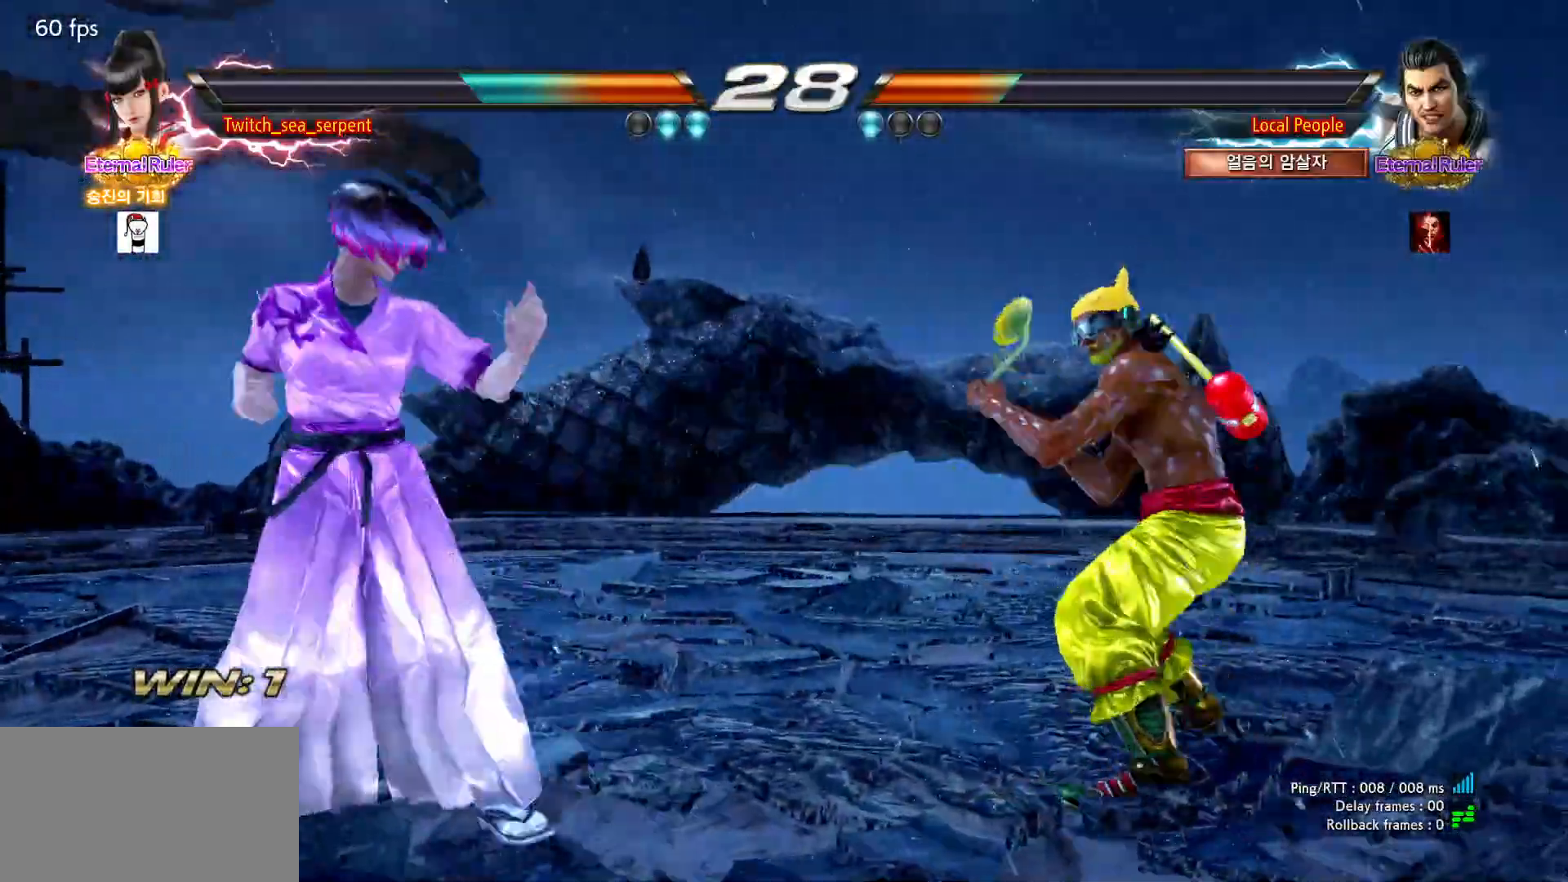
{"dt_ms": 500, "buttons": [], "left_stick": "left", "events": [[150, "left_stick", "center"], [217, "left_stick", "left"]]}
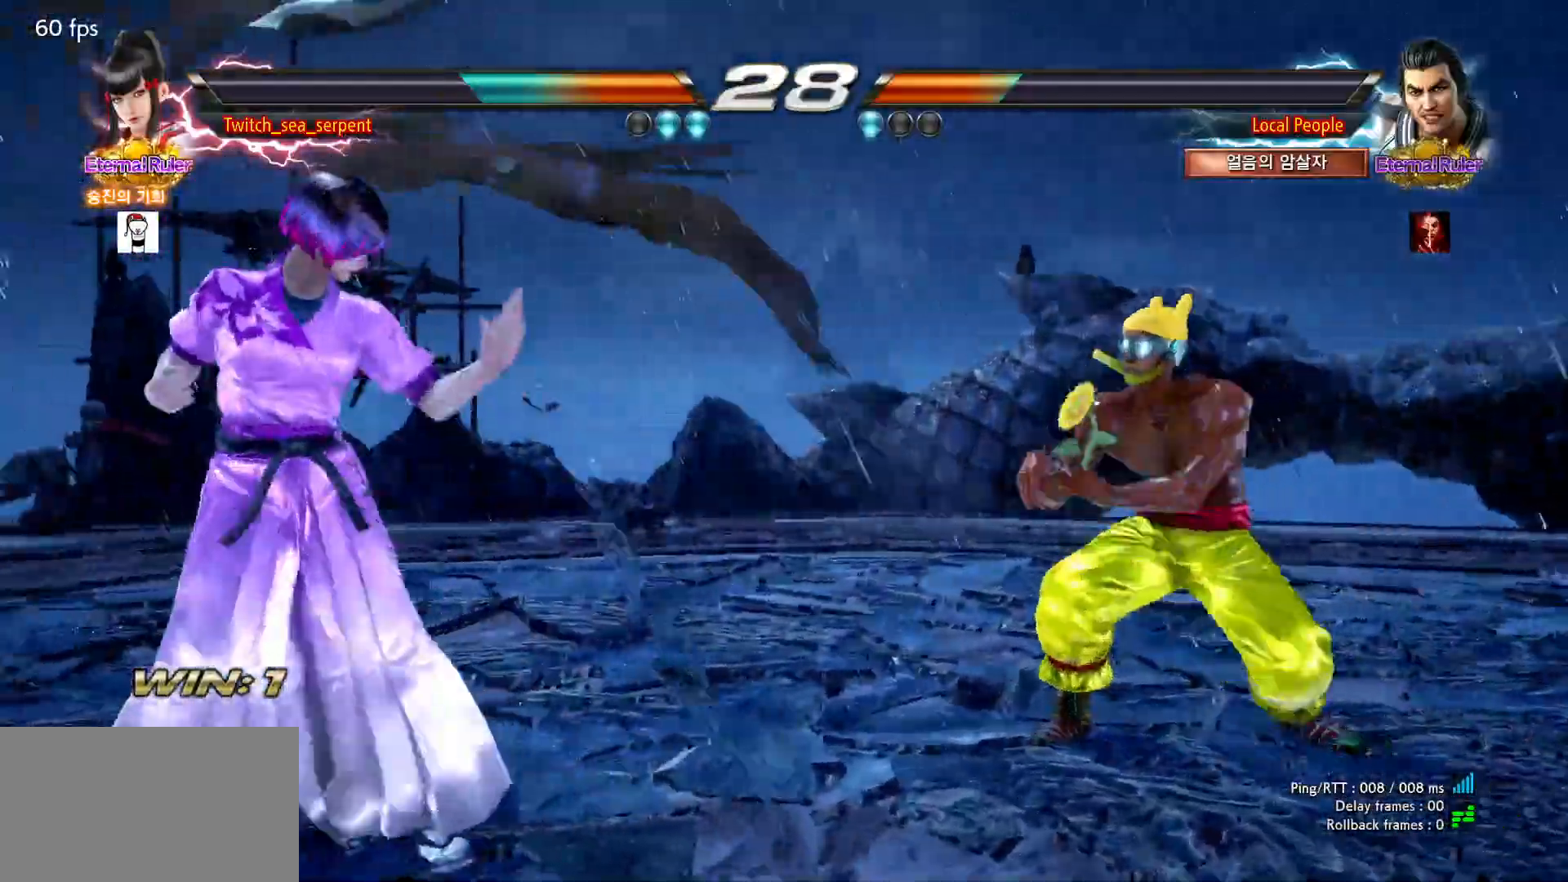
{"dt_ms": 500, "buttons": [], "left_stick": "left", "events": [[200, "left_stick", "center"], [250, "left_stick", "left"], [367, "left_stick", "center"], [417, "left_stick", "left"]]}
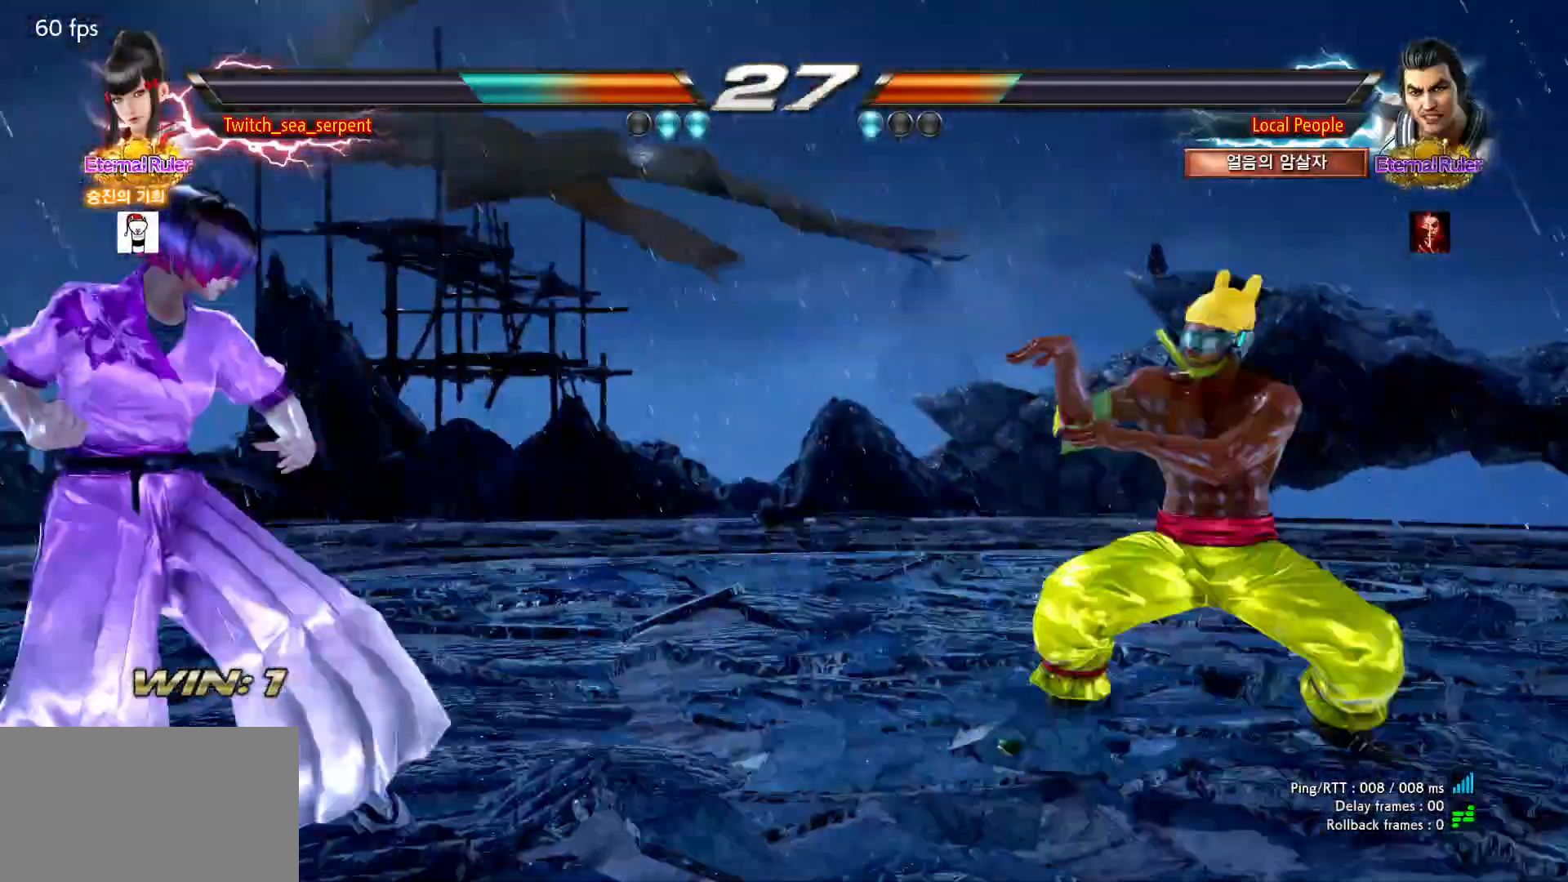
{"dt_ms": 500, "buttons": [], "left_stick": "center", "events": [[217, "left_stick", "center"], [267, "left_stick", "left"], [467, "left_stick", "center"]]}
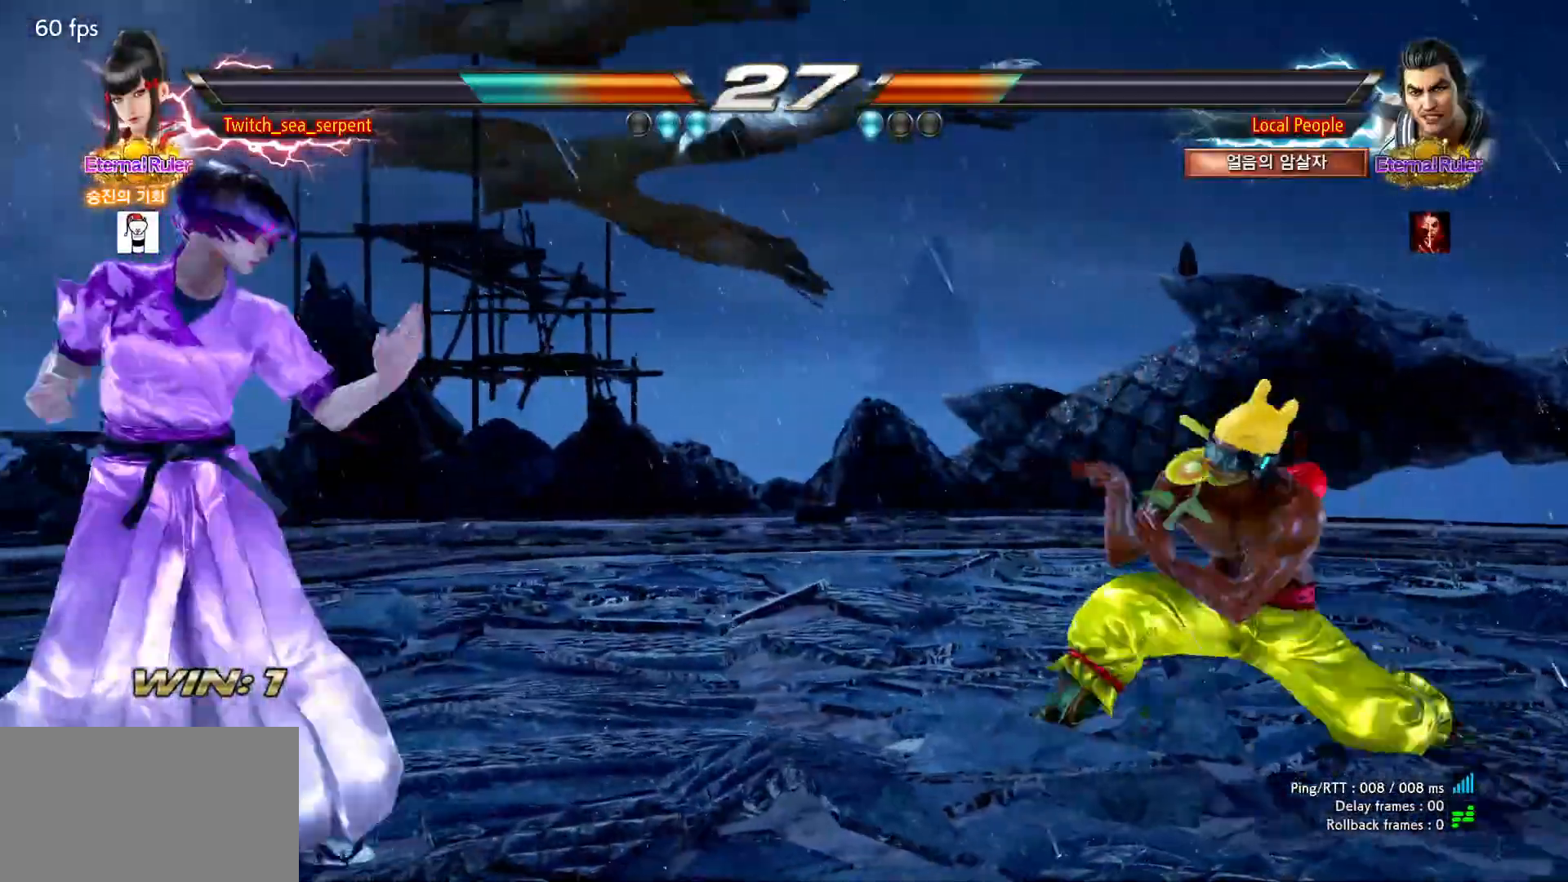
{"dt_ms": 500, "buttons": [], "left_stick": "center", "events": [[17, "left_stick", "left"], [100, "left_stick", "center"], [233, "L2", "down"], [317, "L2", "up"]]}
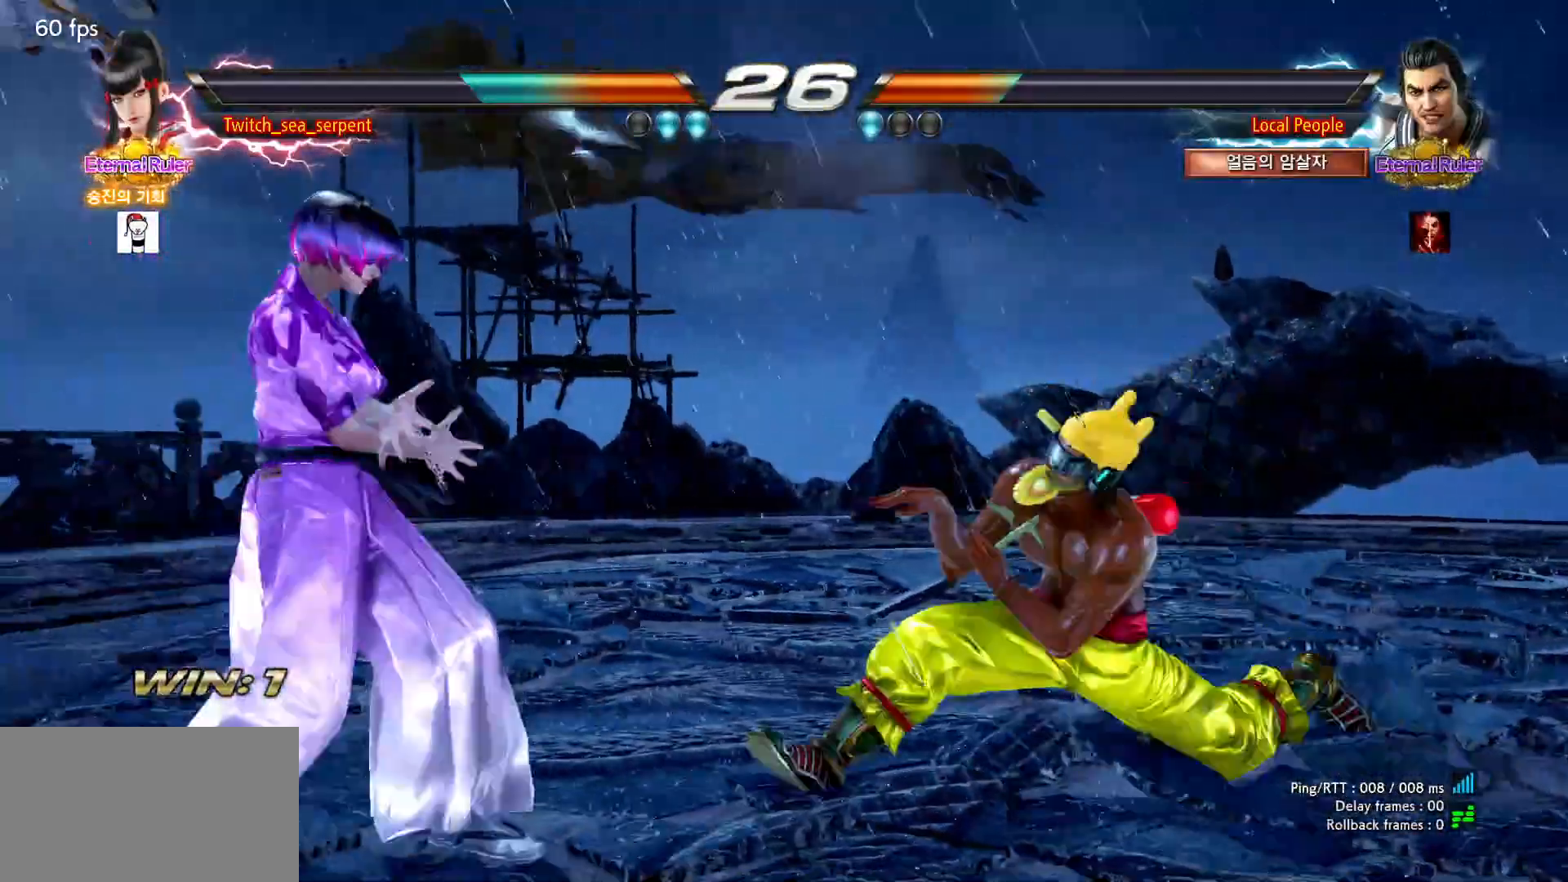
{"dt_ms": 500, "buttons": [], "left_stick": "center", "events": []}
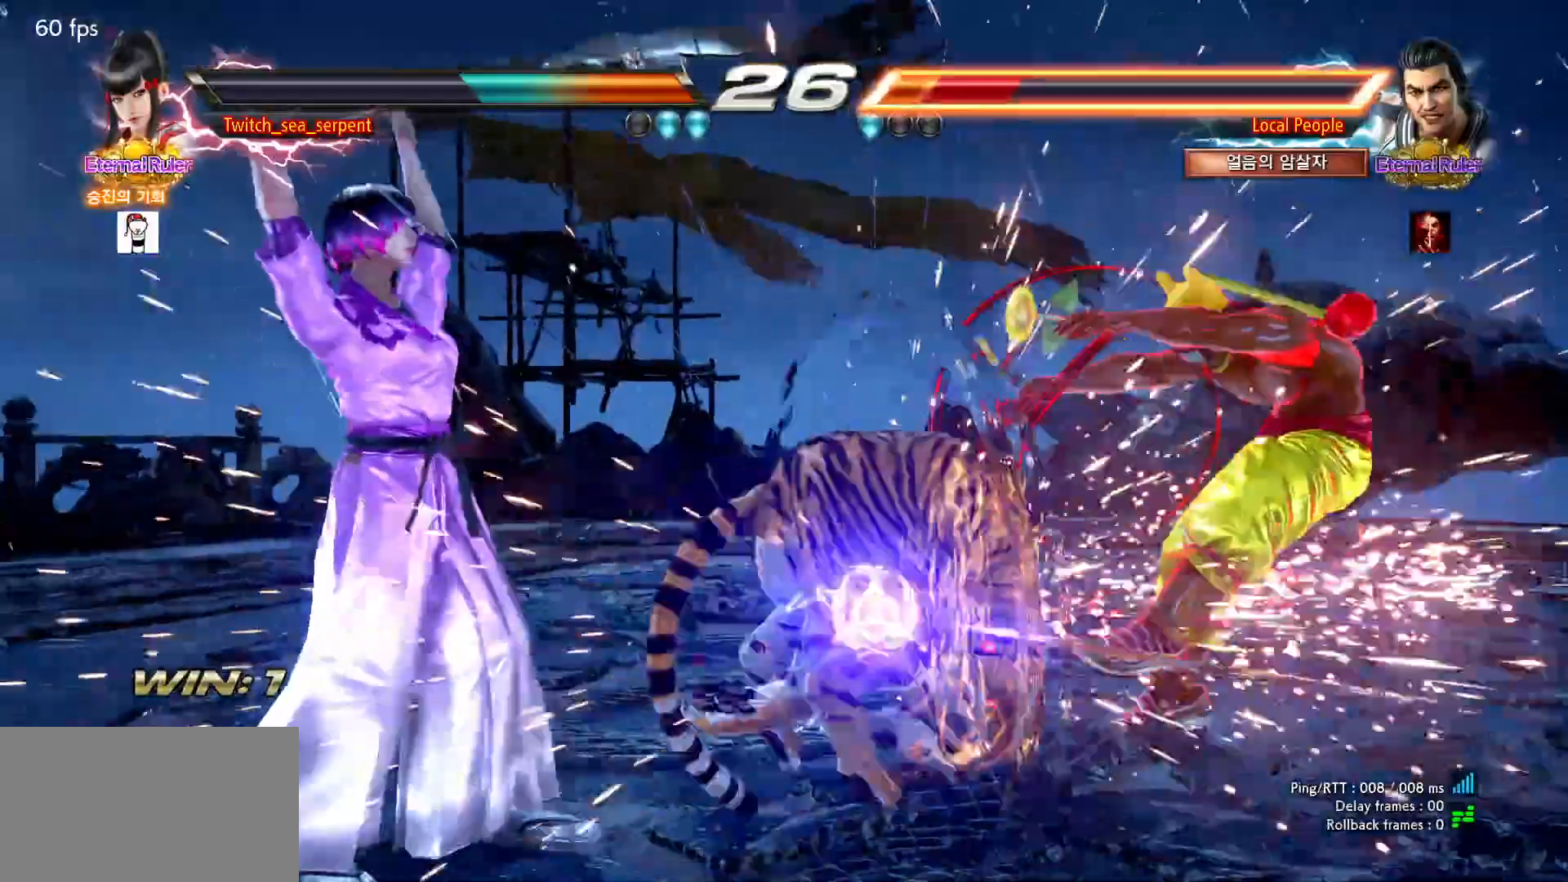
{"dt_ms": 1000, "buttons": [], "left_stick": "center"}
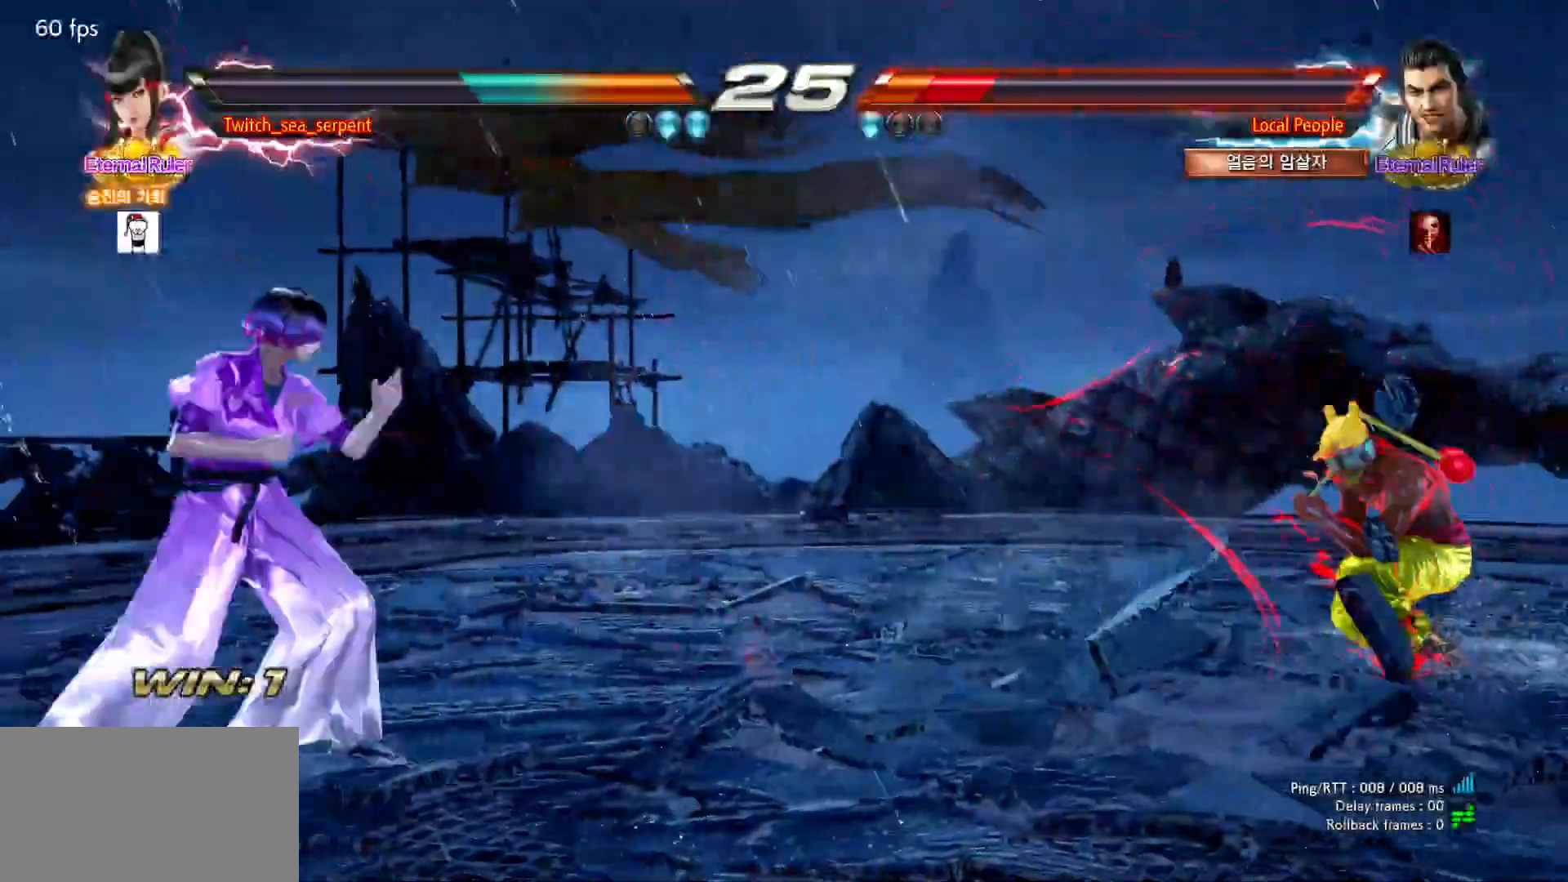
{"dt_ms": 500, "buttons": [], "left_stick": "left", "events": [[50, "left_stick", "right"], [117, "left_stick", "center"], [183, "left_stick", "left"], [233, "left_stick", "center"], [283, "left_stick", "left"]]}
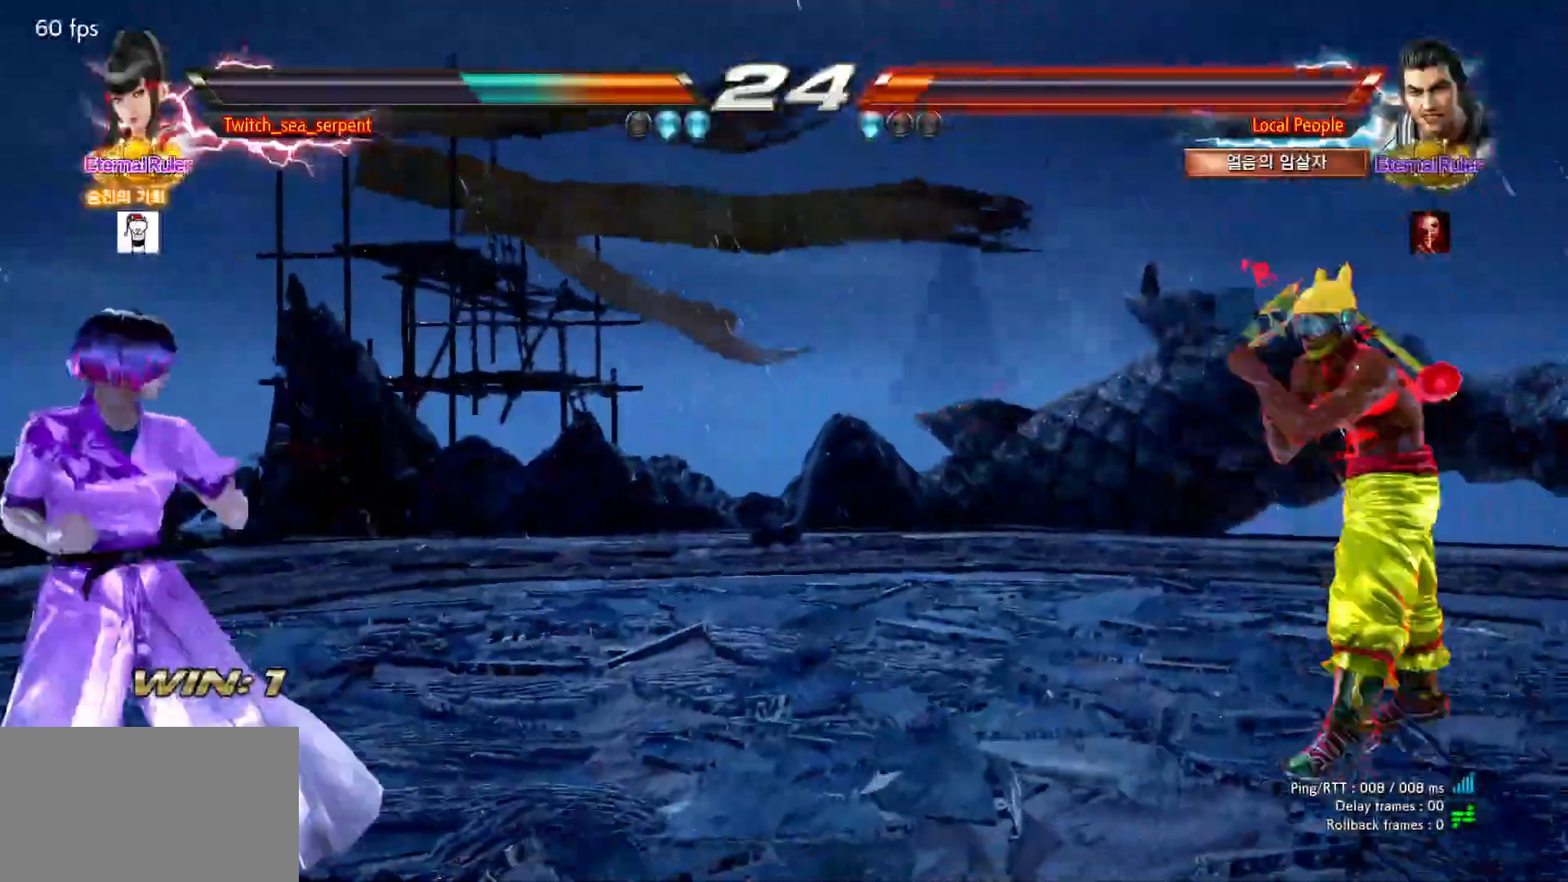
{"dt_ms": 500, "buttons": [], "left_stick": "center", "events": [[100, "left_stick", "center"], [150, "left_stick", "right"], [200, "left_stick", "center"], [283, "left_stick", "right"], [350, "left_stick", "center"], [417, "left_stick", "right"], [483, "left_stick", "center"]]}
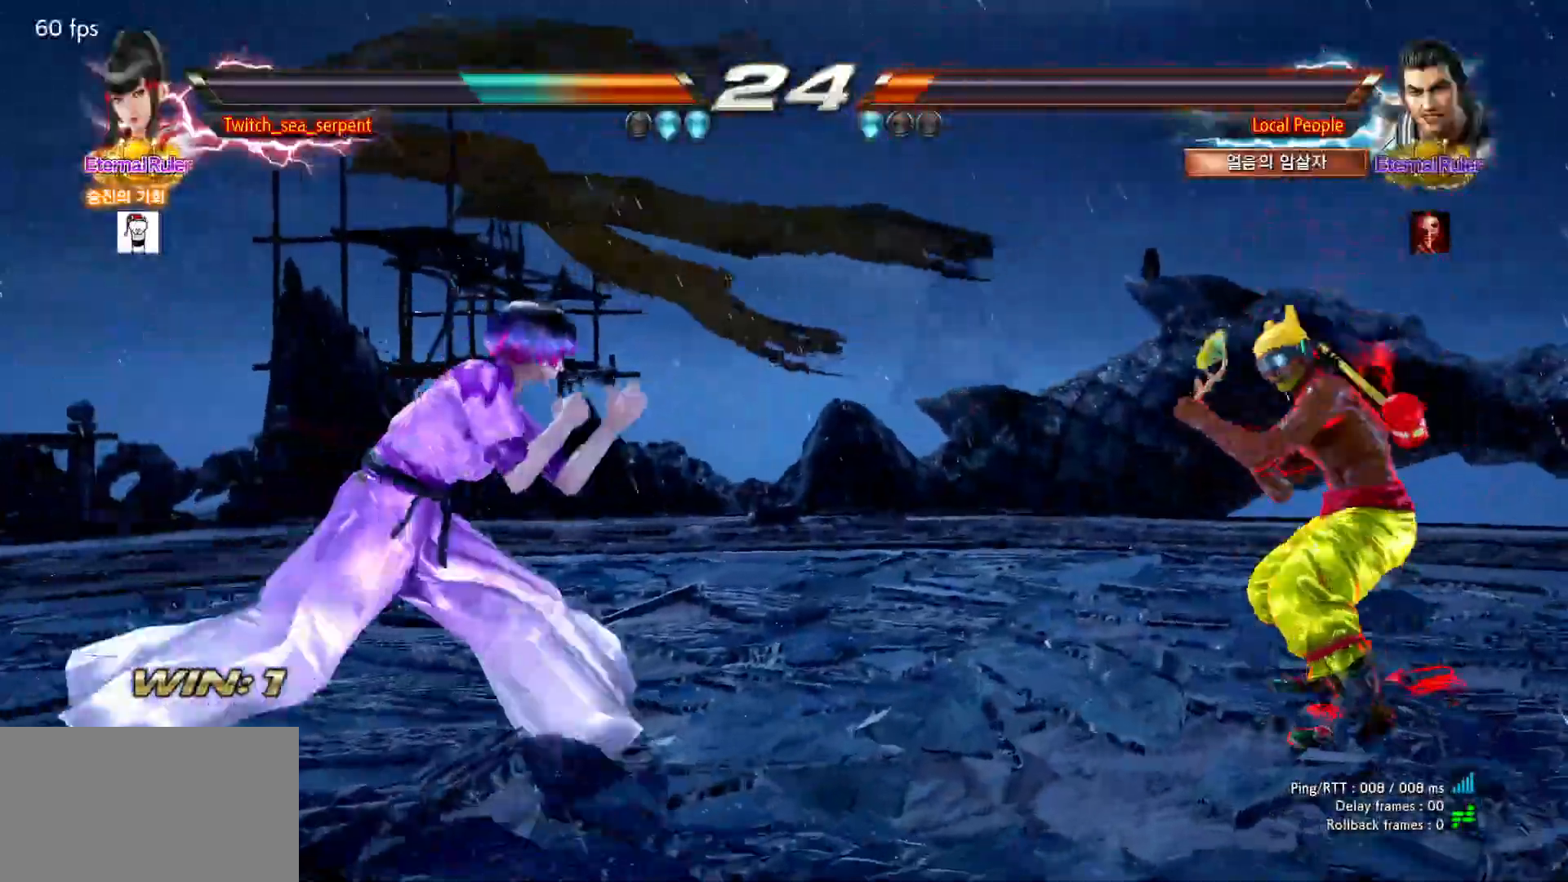
{"dt_ms": 1000, "buttons": [], "left_stick": "center"}